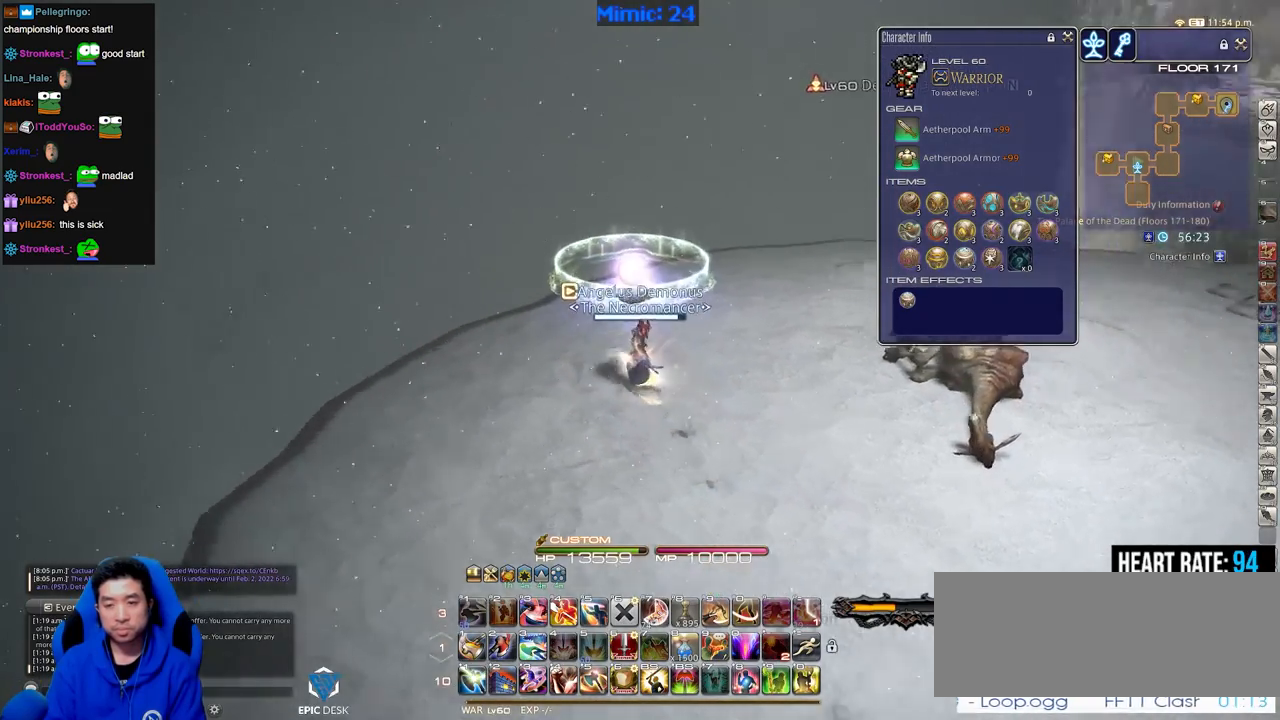
Gameplay with keyboard; each line is a JSON object with the keys held at the frame after it. "events" lists presses ("down") and releases ("up") of ".", "/", "0", "1", "2", "3", "4", "5", "6", "7", "8", "9", "a", "alt_l", "alt_r", "b", "backslash", "backspace", "c", "caps_lock", "comma", "ctrl_l", "ctrl_r", "d", "down", "e", "equals", "escape", "f", "f1", "f10", "f11", "f12", "f2", "f3", "f4", "f5", "f6", "f7", "f8", "f9", "g", "h", "i", "j", "k", "l", "lbracket", "left", "m", "minus", "n", "o", "p", "q", "quote", "r", "rbracket", "return", "right", "s", "semicolon", "shift_l", "shift_r", "space", "super", "t", "tab", "tilde", "u", "up", "v", "w", "x", "y" and "z" between this image and that frame as [ms after this image, input, new state], when the widget could be followed in between. No other keys are recorded. Mouse input is not recorded.
{"keys": ["a", "minus", "rbracket", "w"], "events": [[484, "minus", "down"]]}
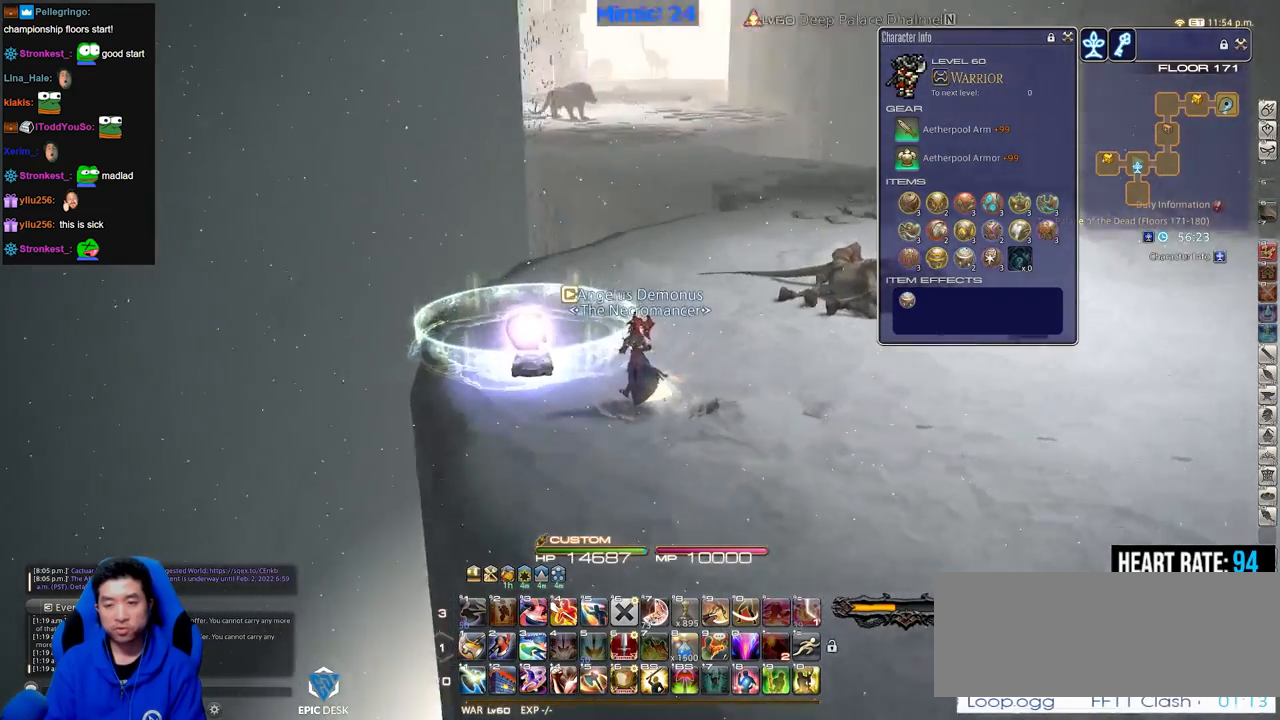
{"keys": ["rbracket"], "events": [[34, "minus", "up"], [84, "w", "up"], [451, "a", "up"]]}
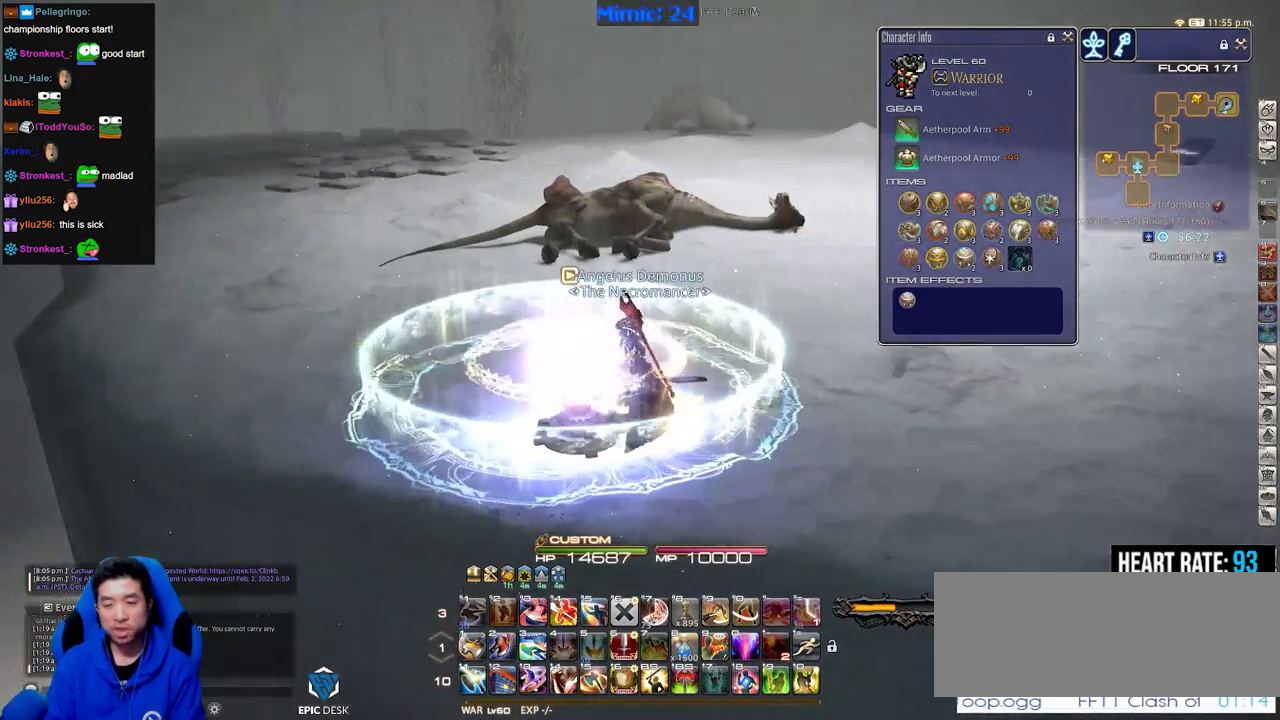
{"keys": [], "events": [[50, "rbracket", "up"]]}
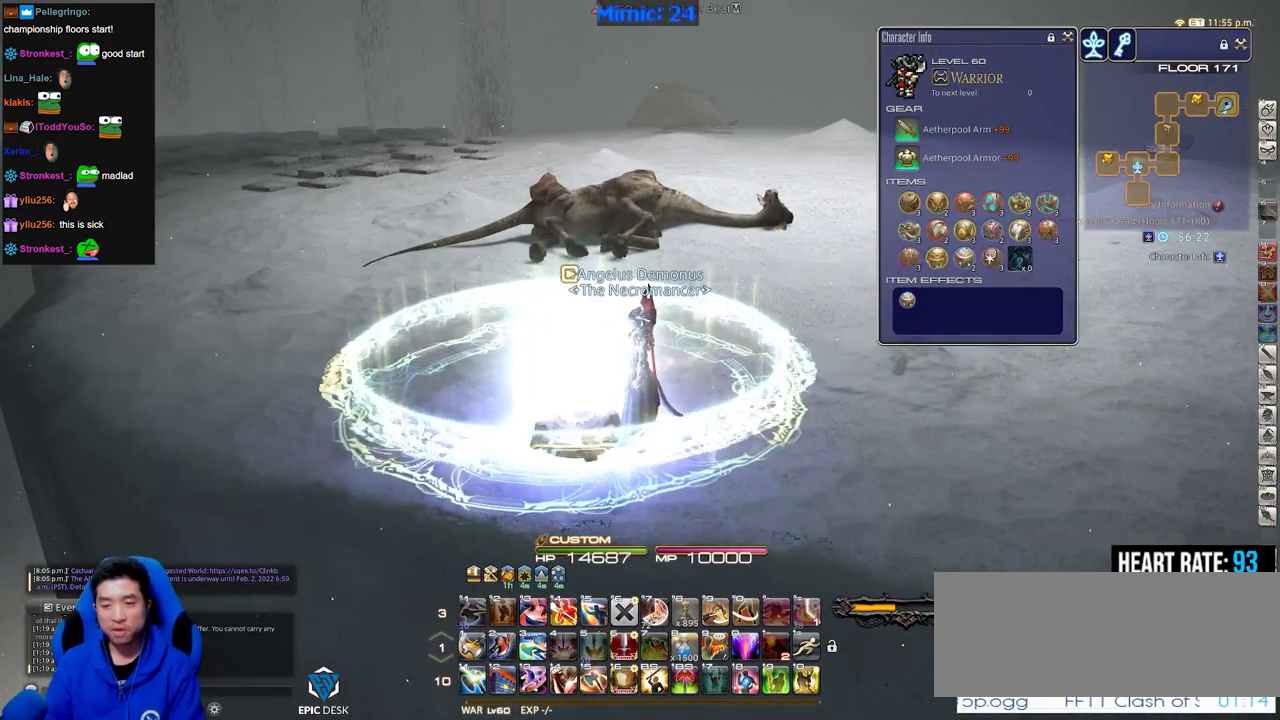
{"keys": [], "events": [[200, "w", "down"], [301, "w", "up"]]}
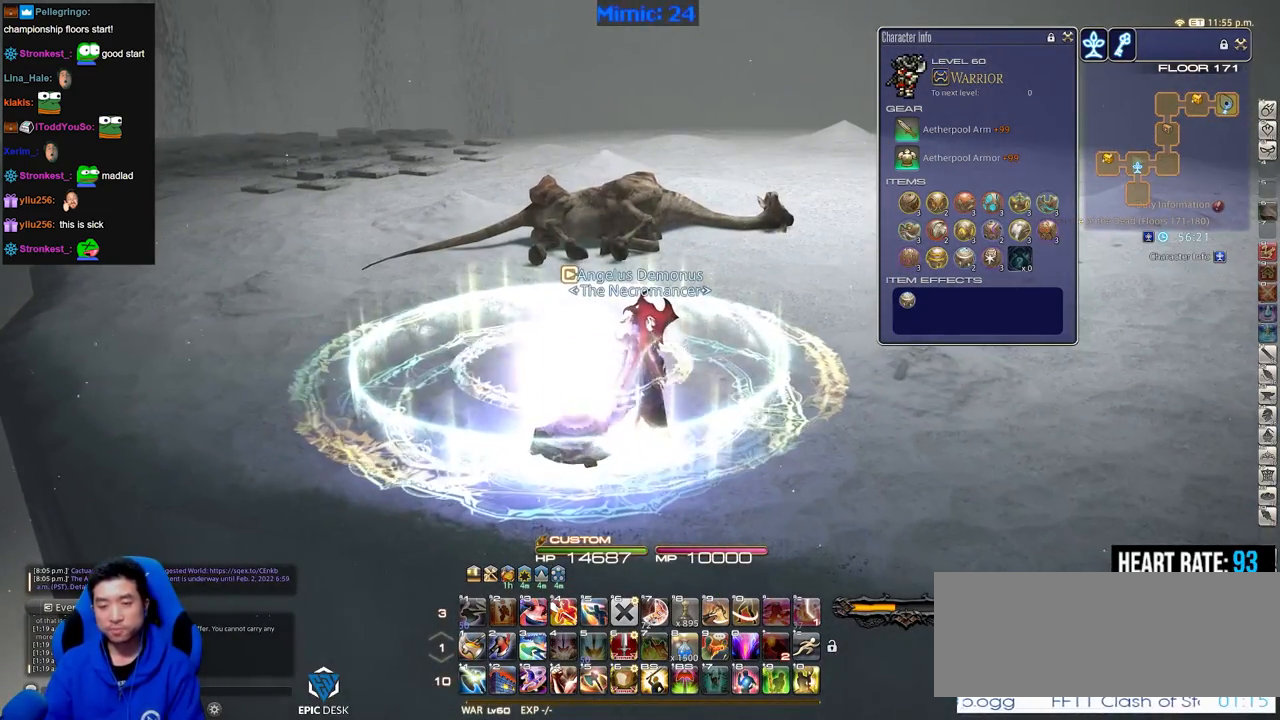
{"keys": [], "events": []}
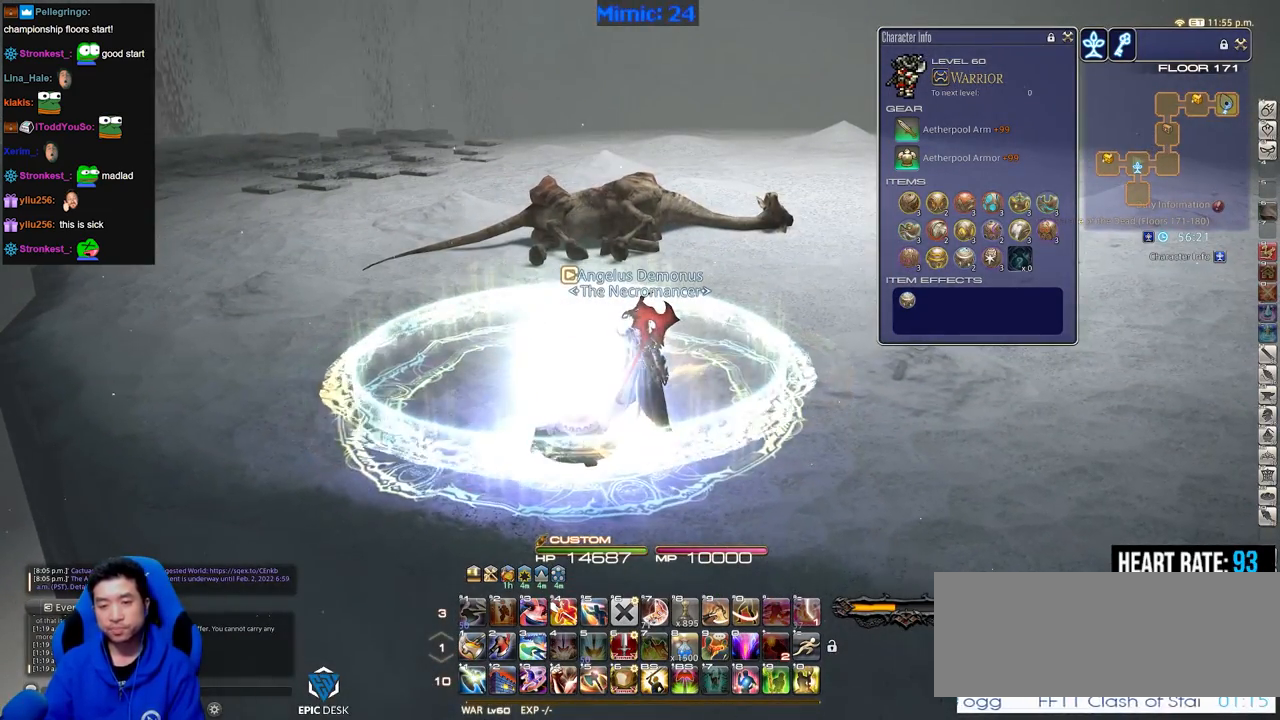
{"keys": [], "events": []}
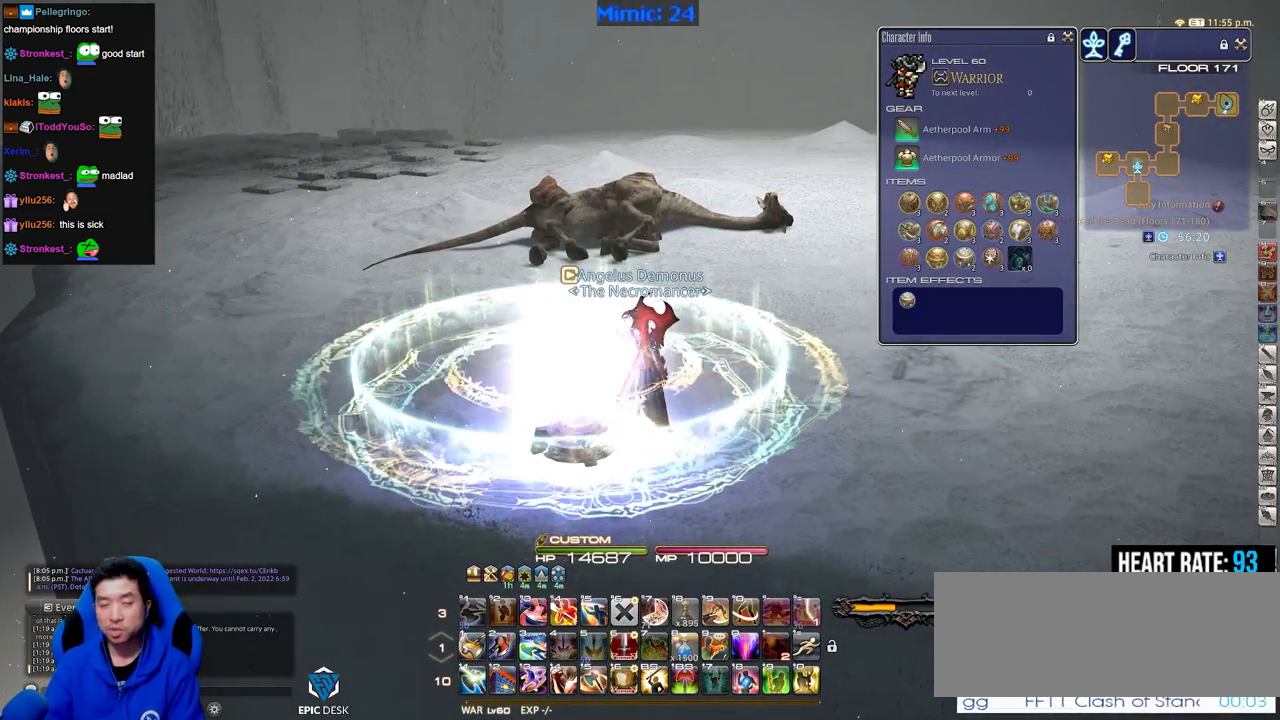
{"keys": [], "events": []}
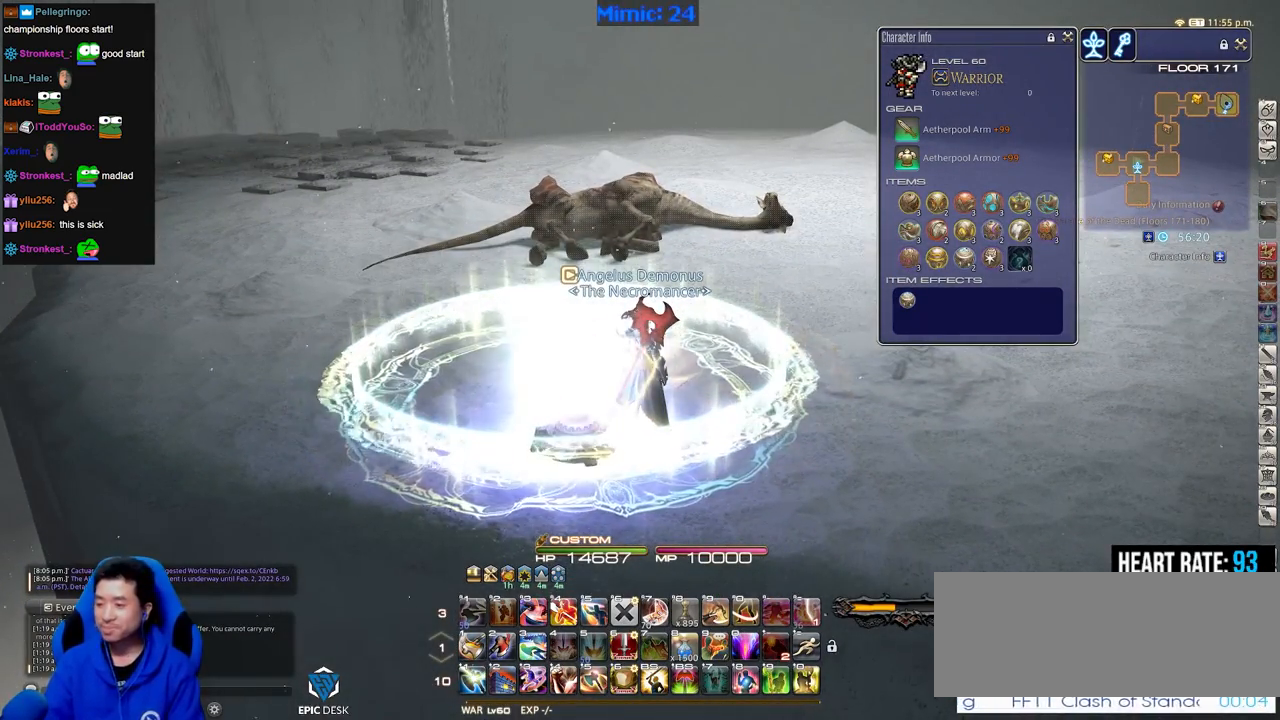
{"keys": [], "events": []}
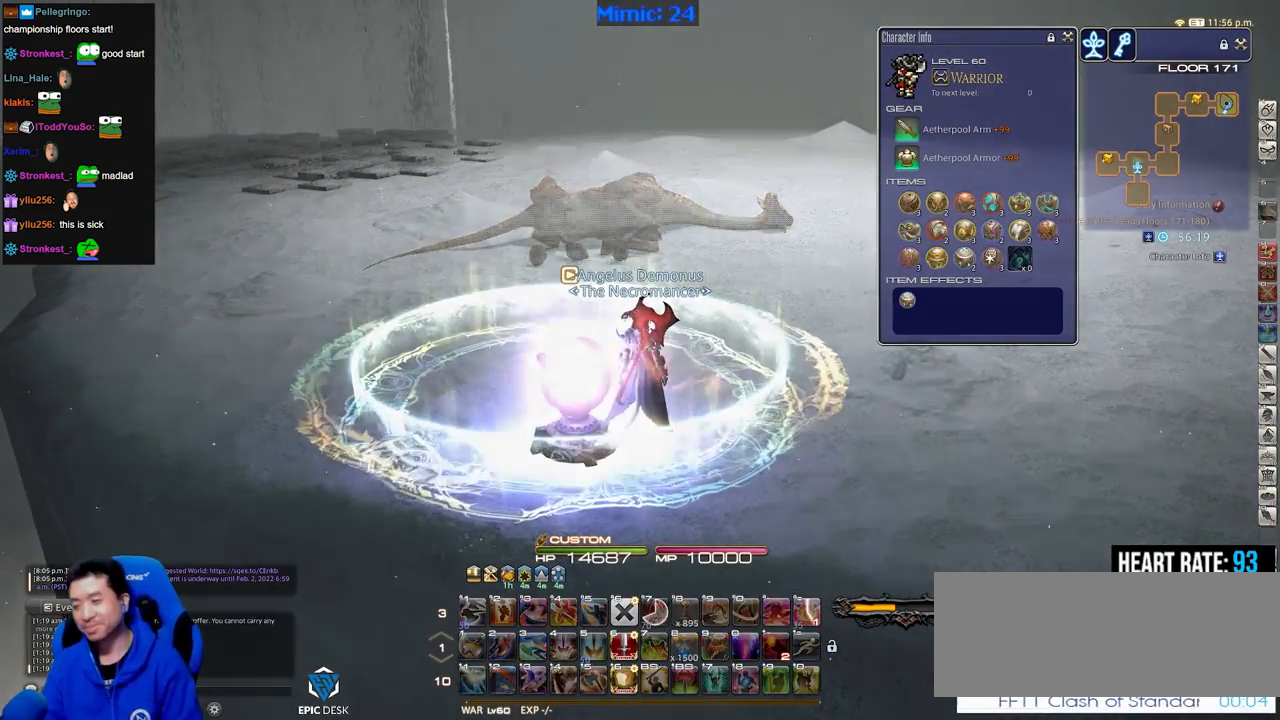
{"keys": [], "events": []}
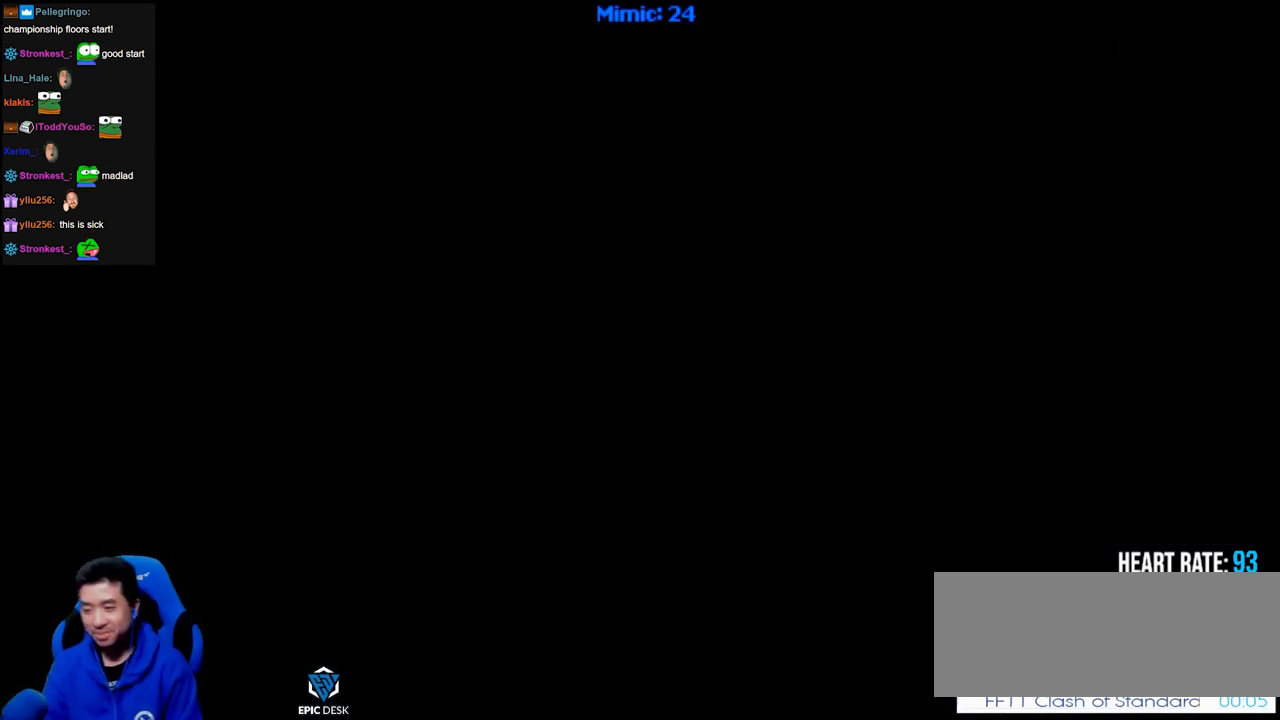
{"keys": [], "events": []}
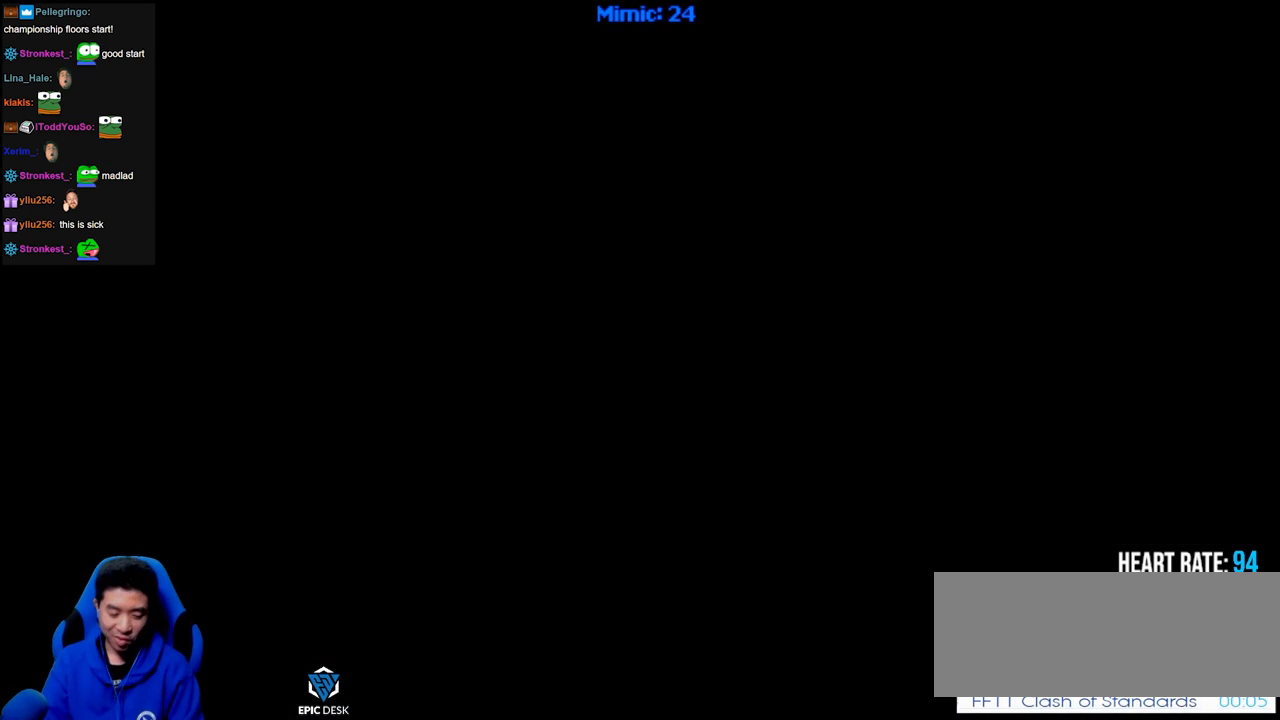
{"keys": [], "events": []}
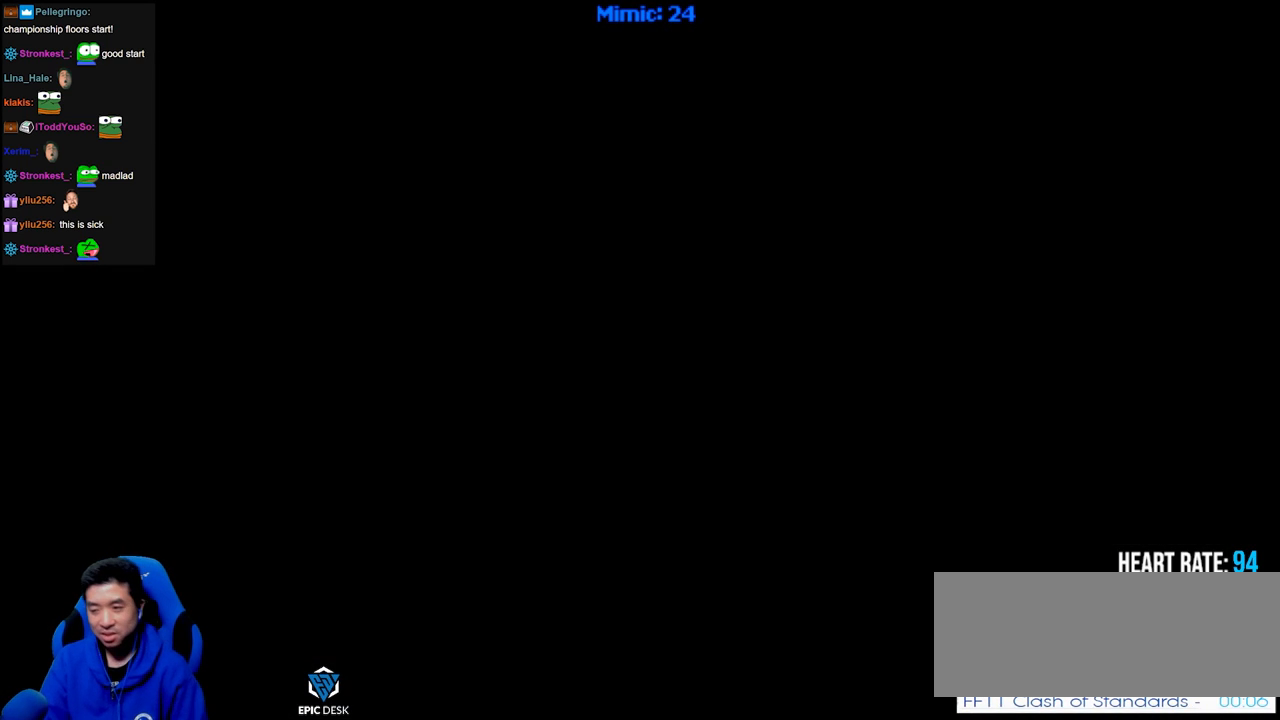
{"keys": [], "events": []}
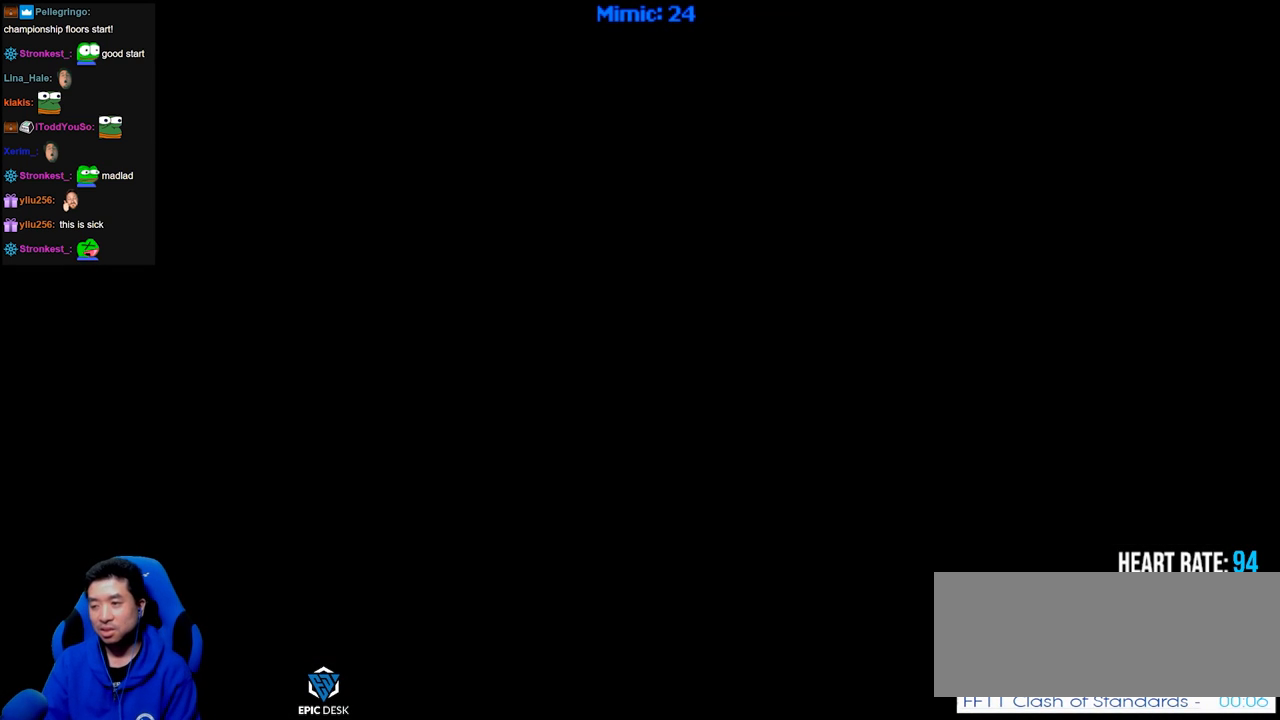
{"keys": ["ctrl_r"], "events": [[83, "ctrl_r", "down"]]}
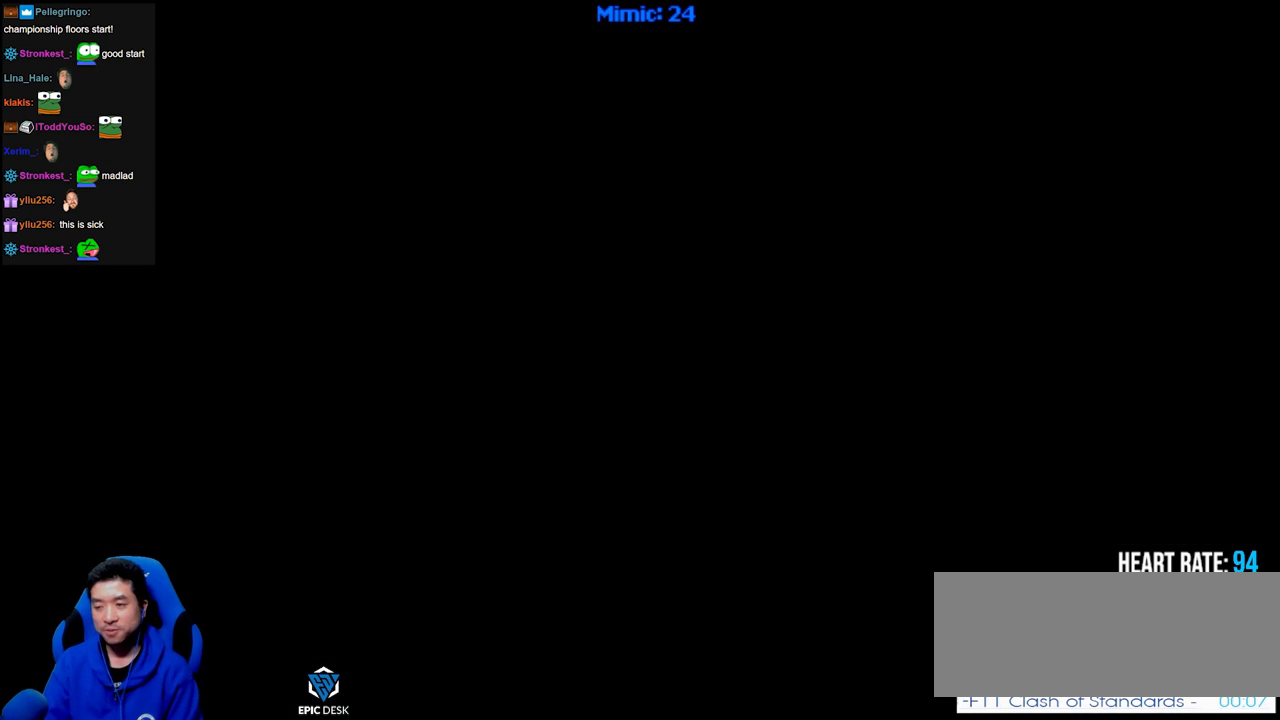
{"keys": ["ctrl_r"], "events": []}
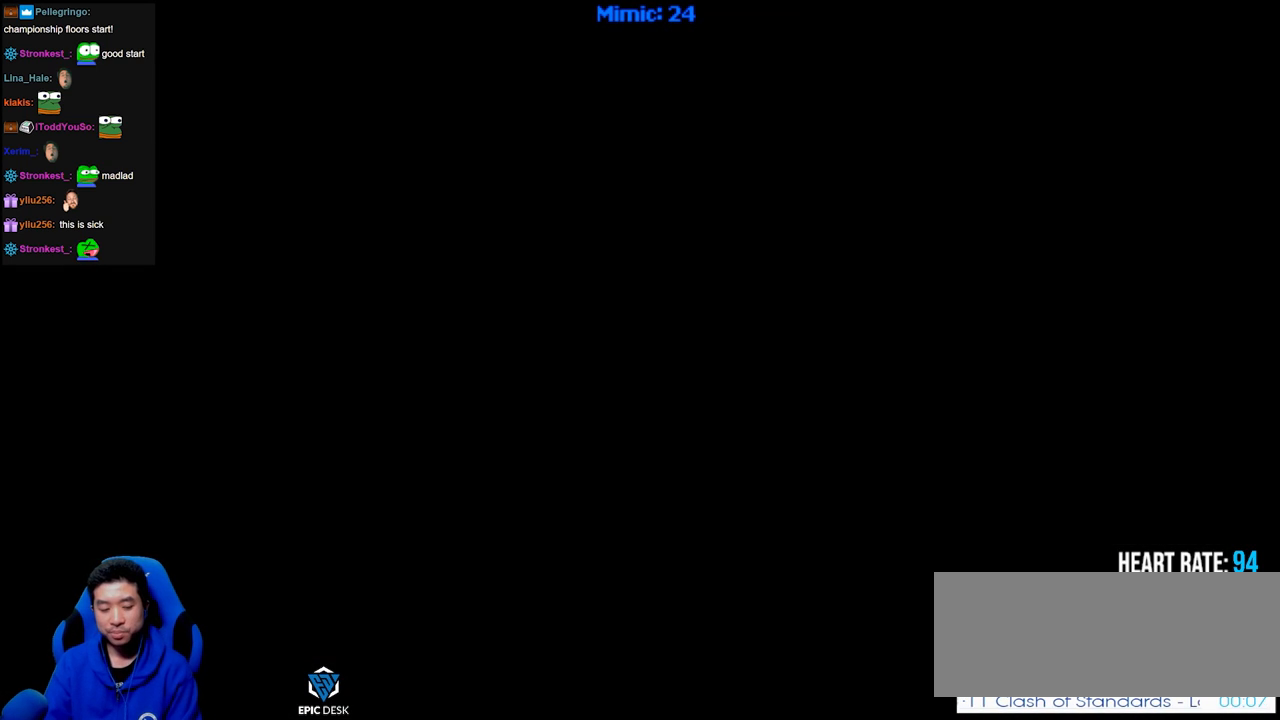
{"keys": [], "events": [[117, "right", "down"], [167, "right", "up"], [217, "ctrl_r", "up"]]}